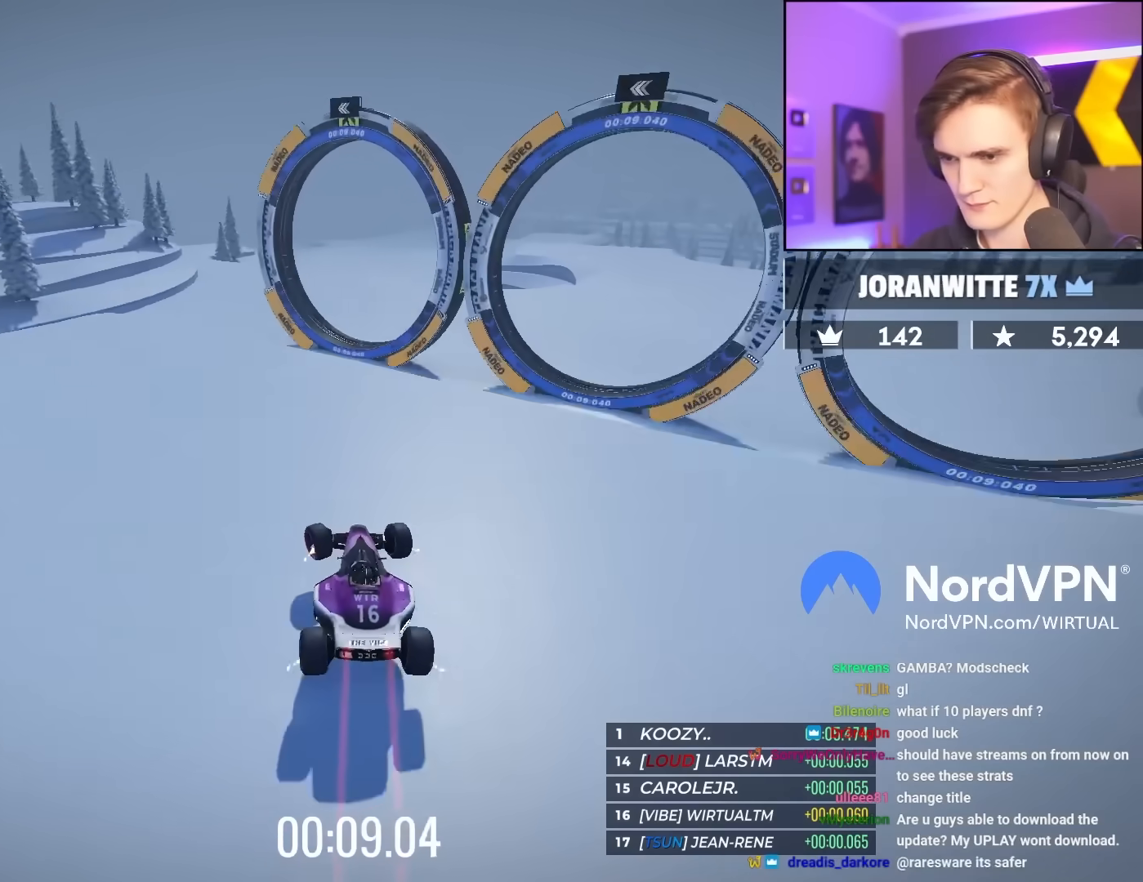
Gameplay with keyboard; each line is a JSON object with the keys held at the frame after it. "events" lists presses ("down") and releases ("up") of "brake", "down", "left", "right" and "up" between this image and that frame as [ms after this image, input, new state], when the widget could be followed in between. No other keys are recorded. Mouse input is not recorded. Key names are as the overlay labels them; some are game actions (e.g. jump) rather than physical keys.
{"keys": ["right", "up"], "events": [[283, "left", "up"], [383, "right", "down"]]}
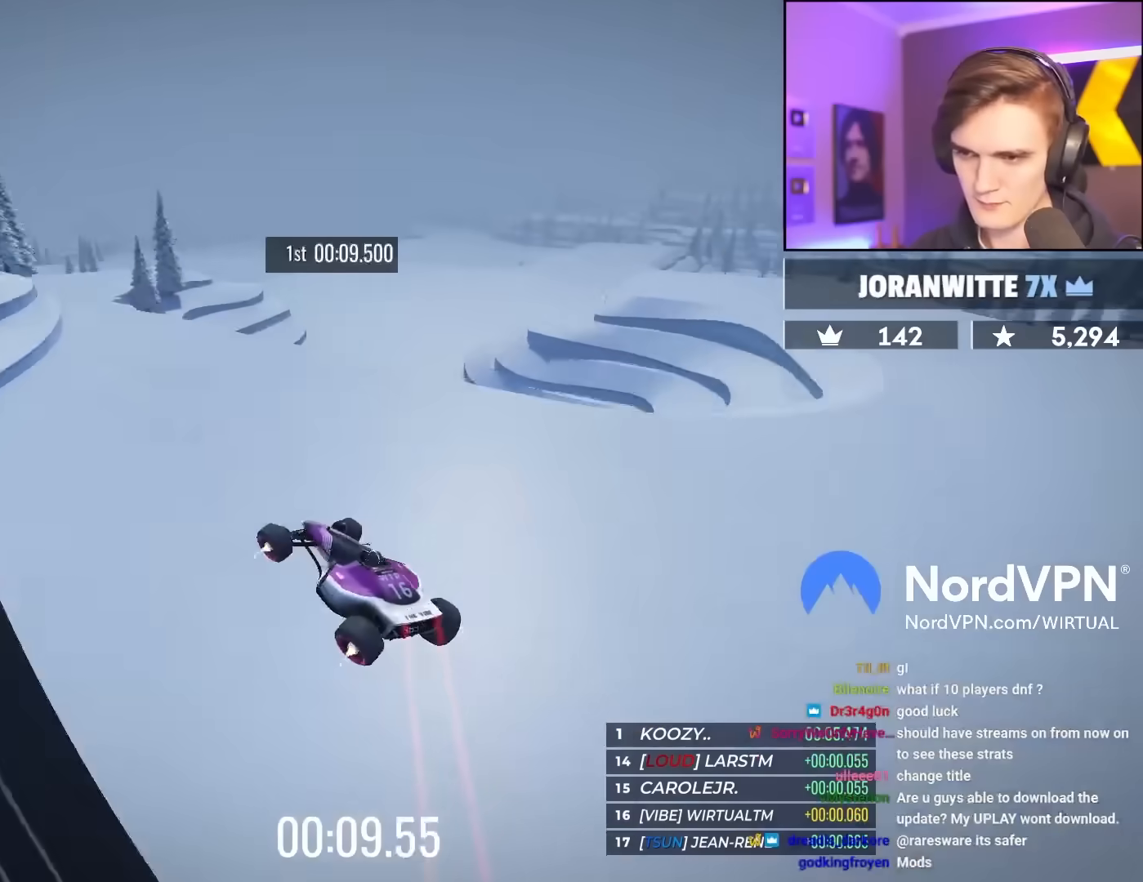
{"keys": ["right", "up"], "events": [[117, "right", "up"], [483, "right", "down"]]}
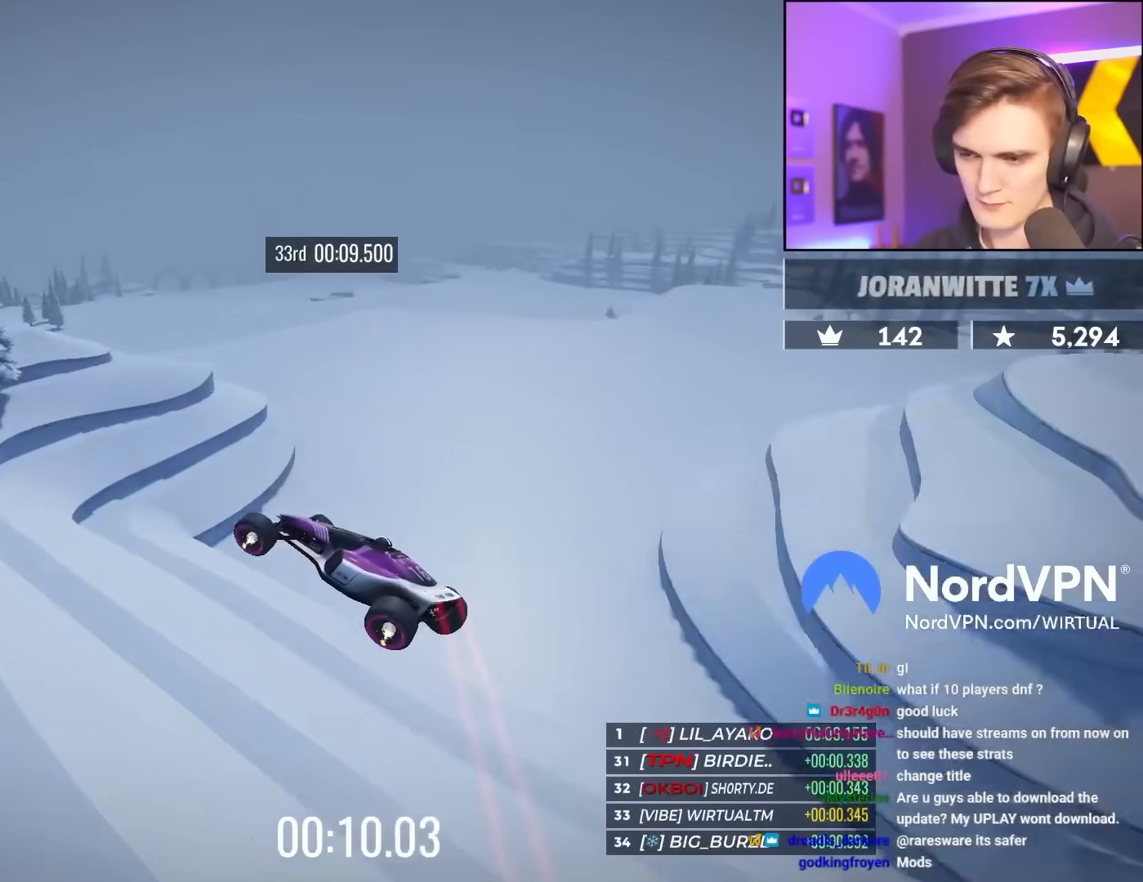
{"keys": ["right", "up"], "events": [[133, "right", "up"], [233, "right", "down"], [417, "right", "up"], [467, "right", "down"]]}
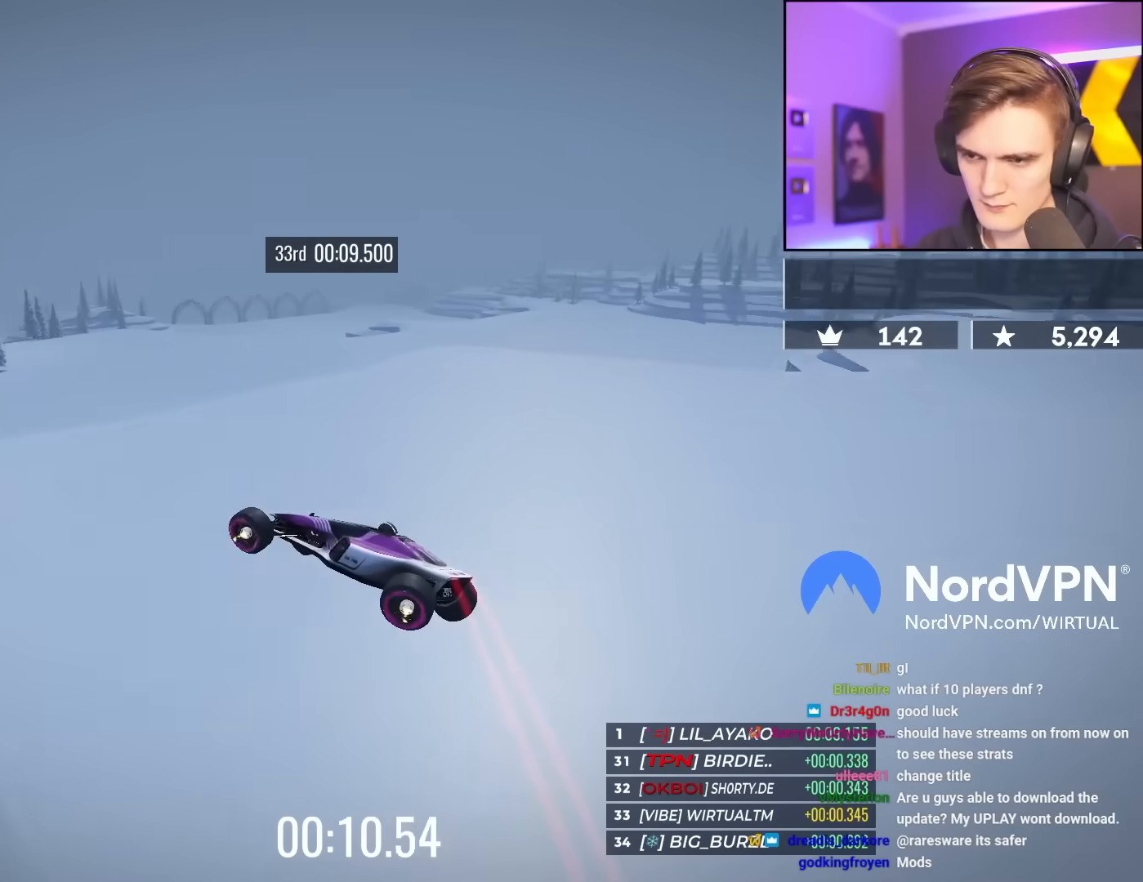
{"keys": ["up"], "events": [[283, "right", "up"]]}
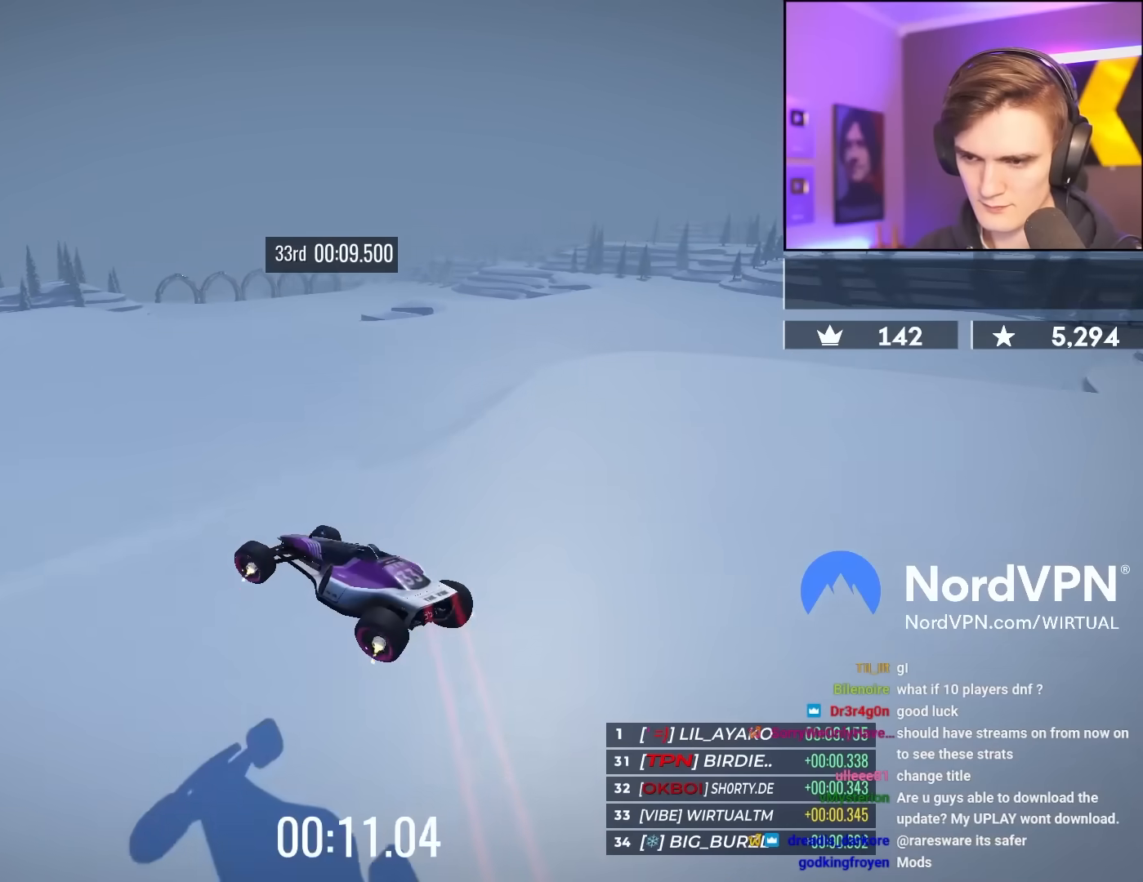
{"keys": ["left", "up"], "events": [[400, "left", "down"]]}
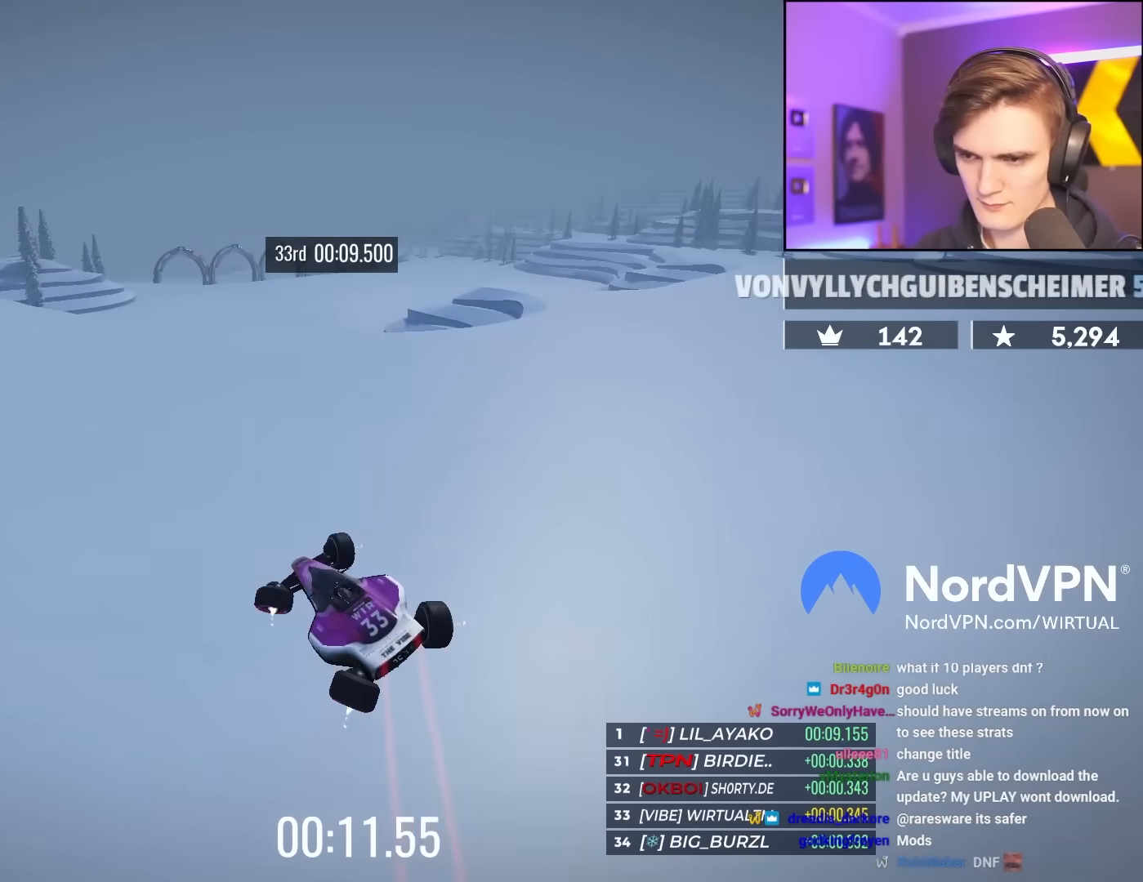
{"keys": ["up"], "events": [[267, "left", "up"]]}
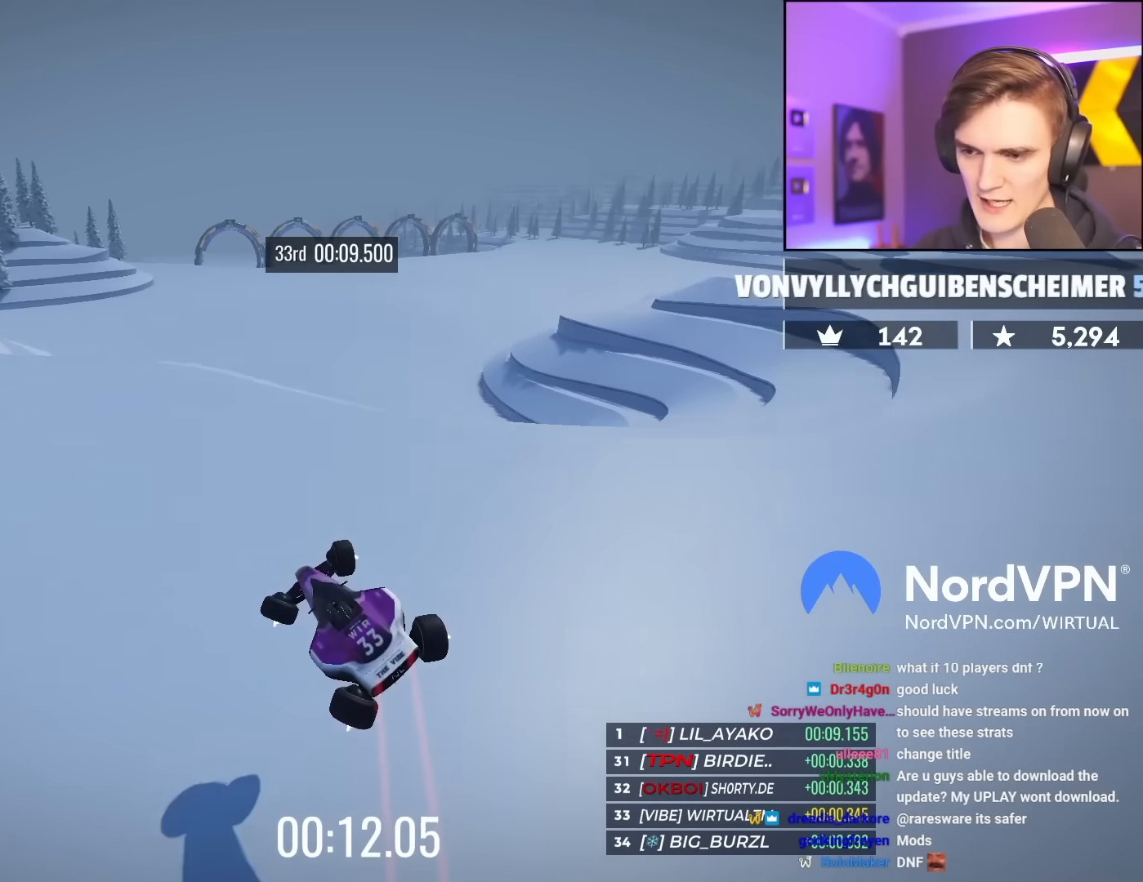
{"keys": ["up"], "events": [[200, "right", "down"], [283, "right", "up"]]}
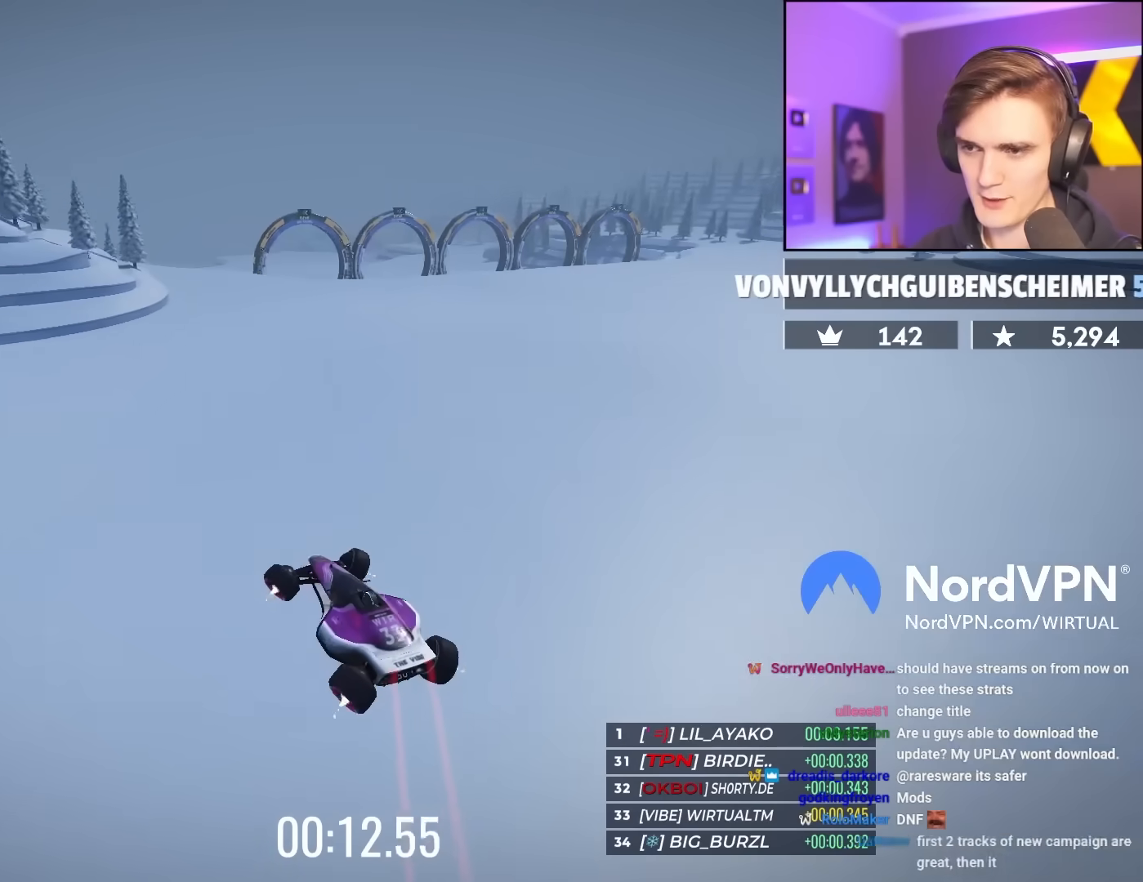
{"keys": ["left", "up"], "events": [[67, "right", "down"], [217, "right", "up"], [500, "left", "down"]]}
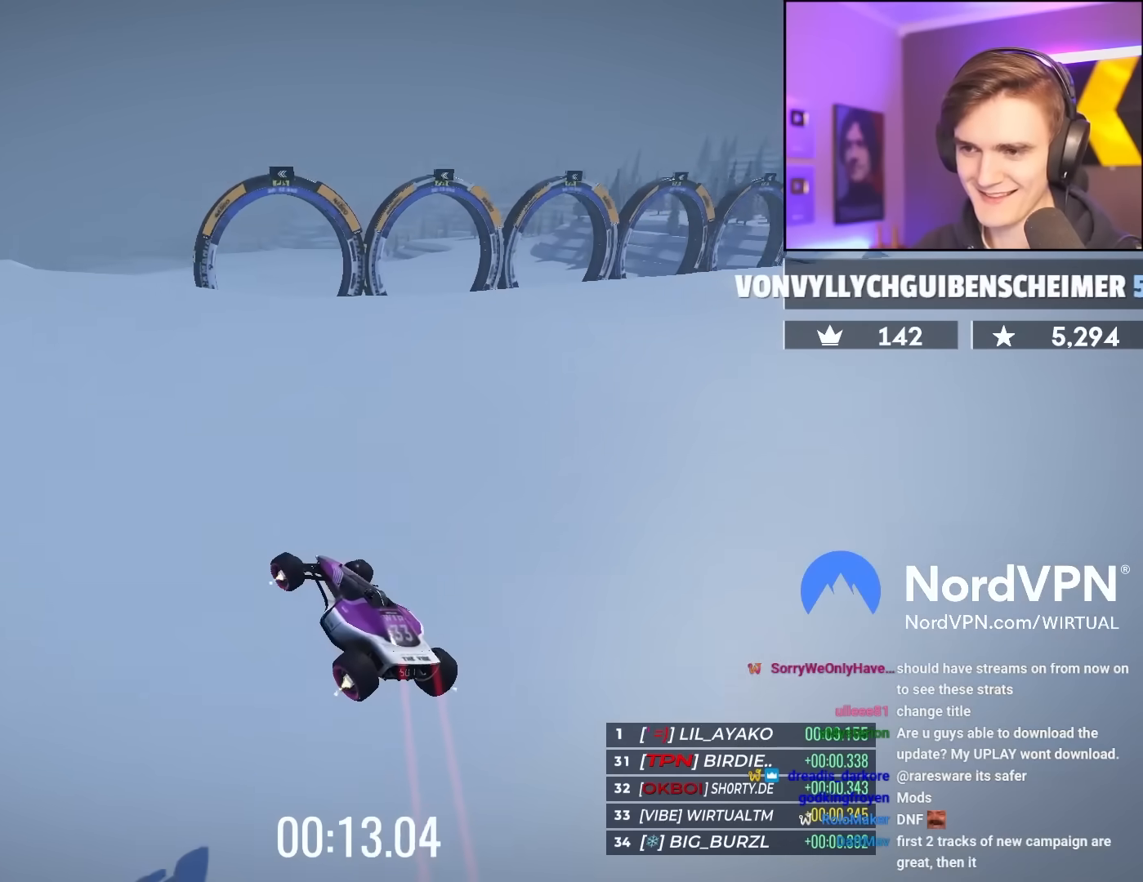
{"keys": ["left", "up"], "events": []}
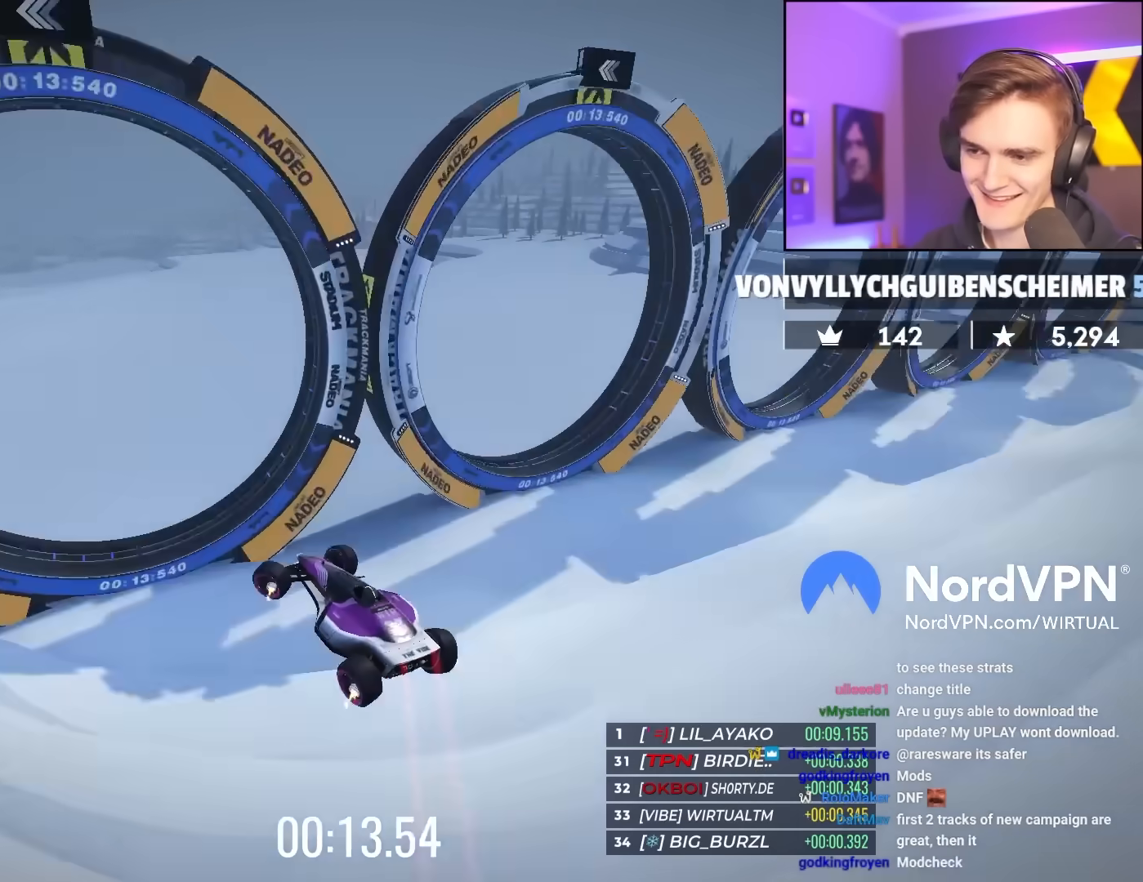
{"keys": ["left", "up"], "events": []}
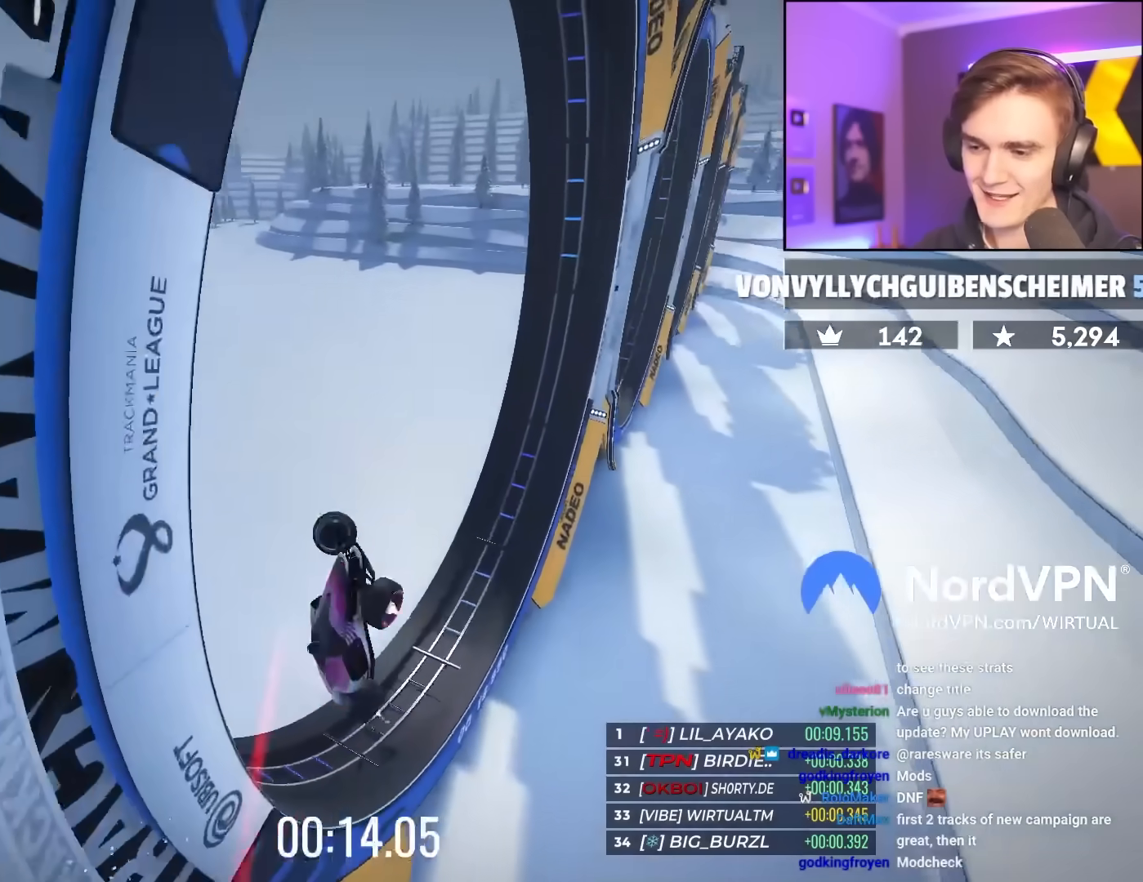
{"keys": ["up"], "events": [[117, "left", "up"]]}
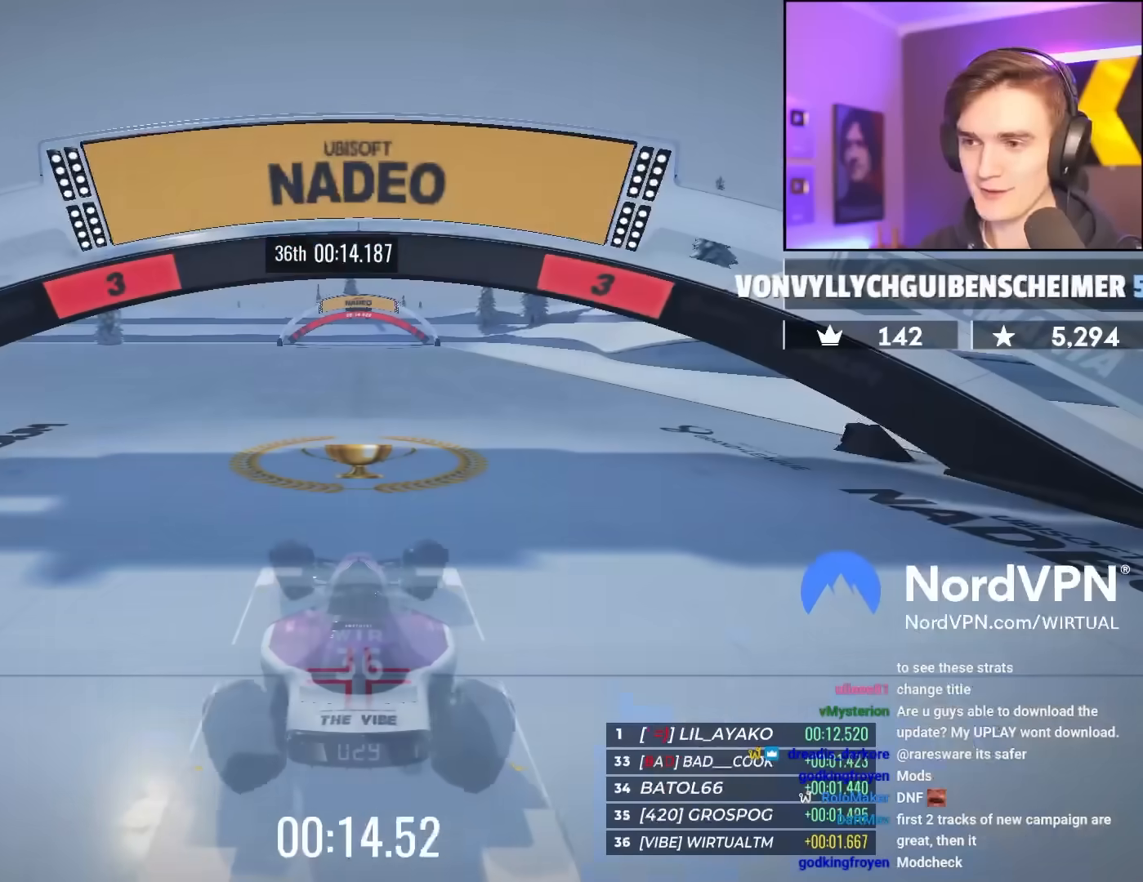
{"keys": ["up"], "events": []}
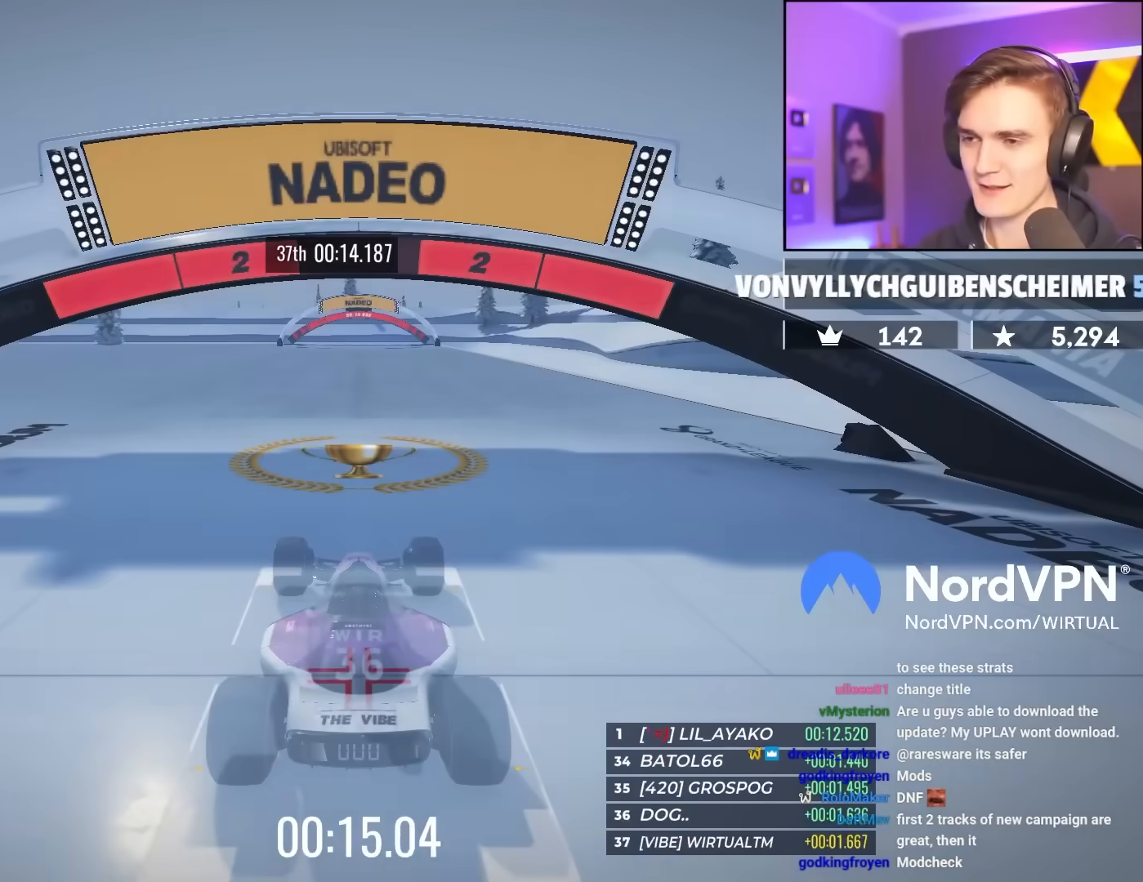
{"keys": ["up"], "events": []}
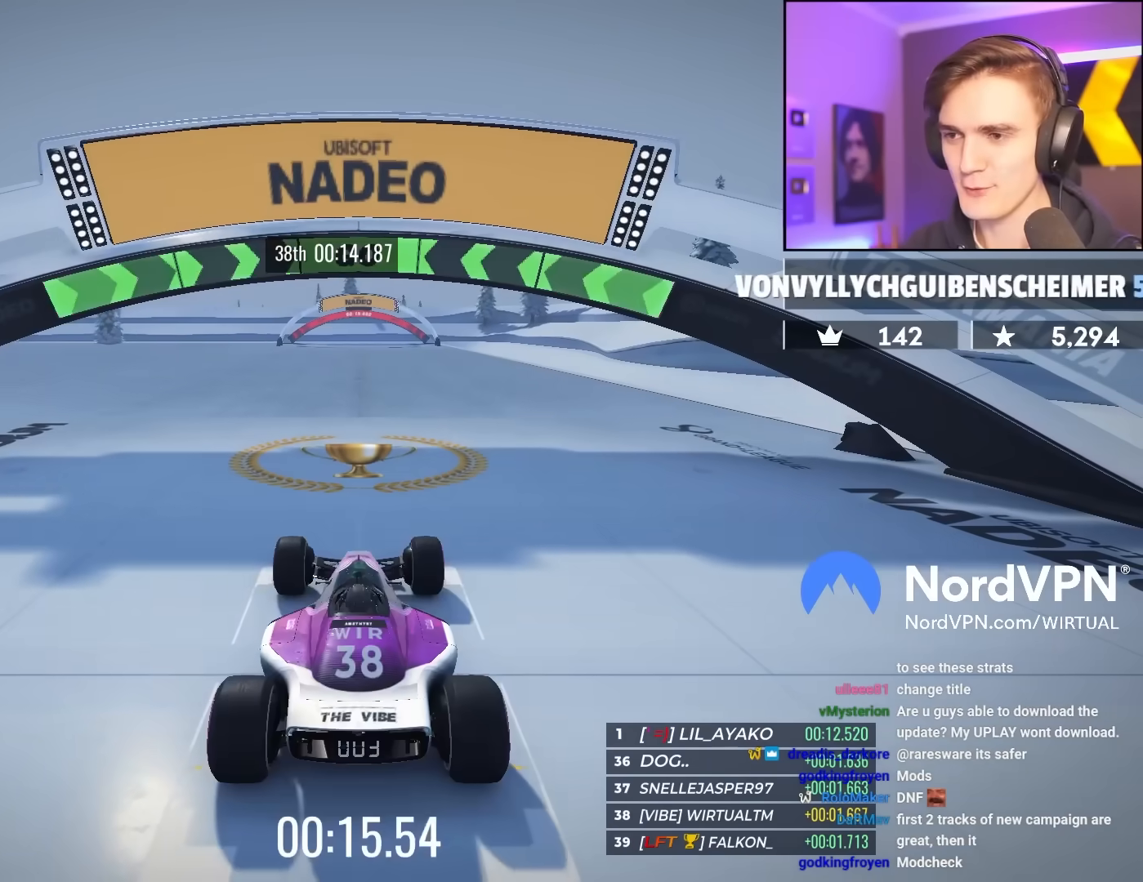
{"keys": ["up"], "events": []}
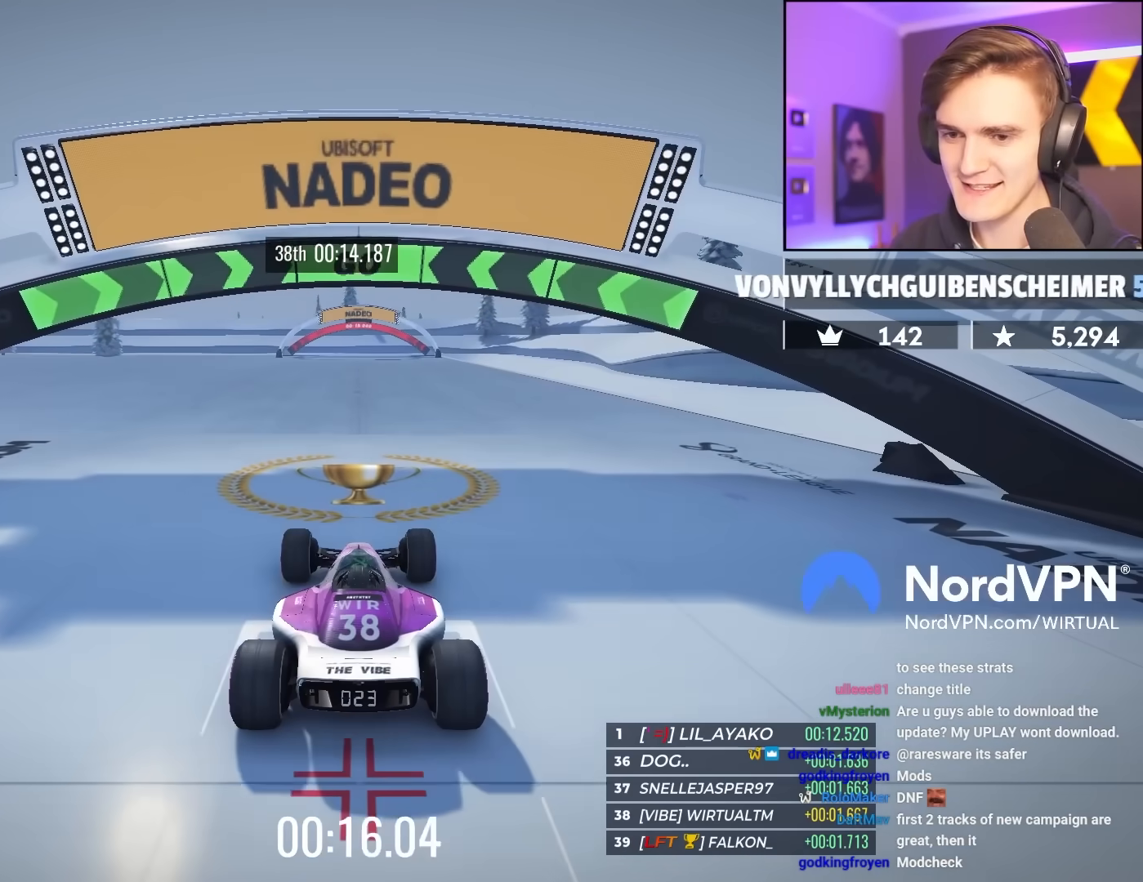
{"keys": ["up"], "events": []}
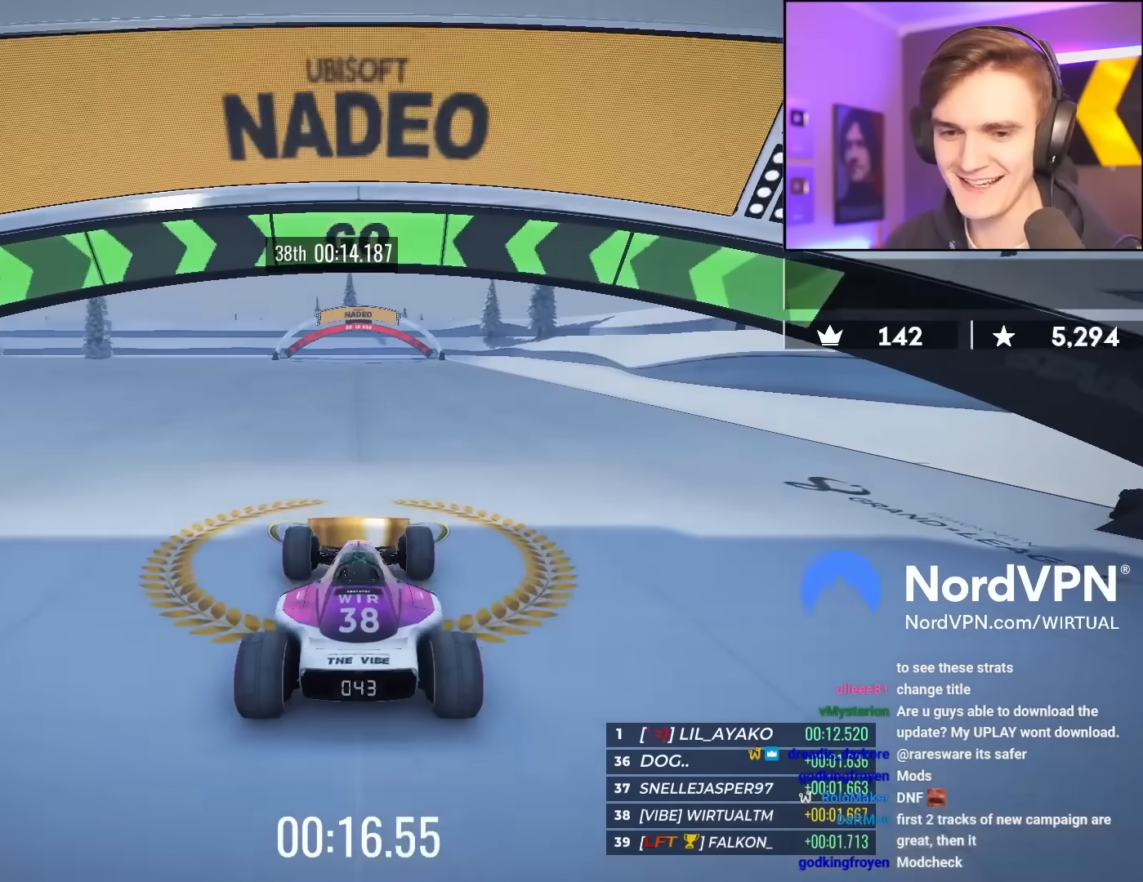
{"keys": ["up"], "events": []}
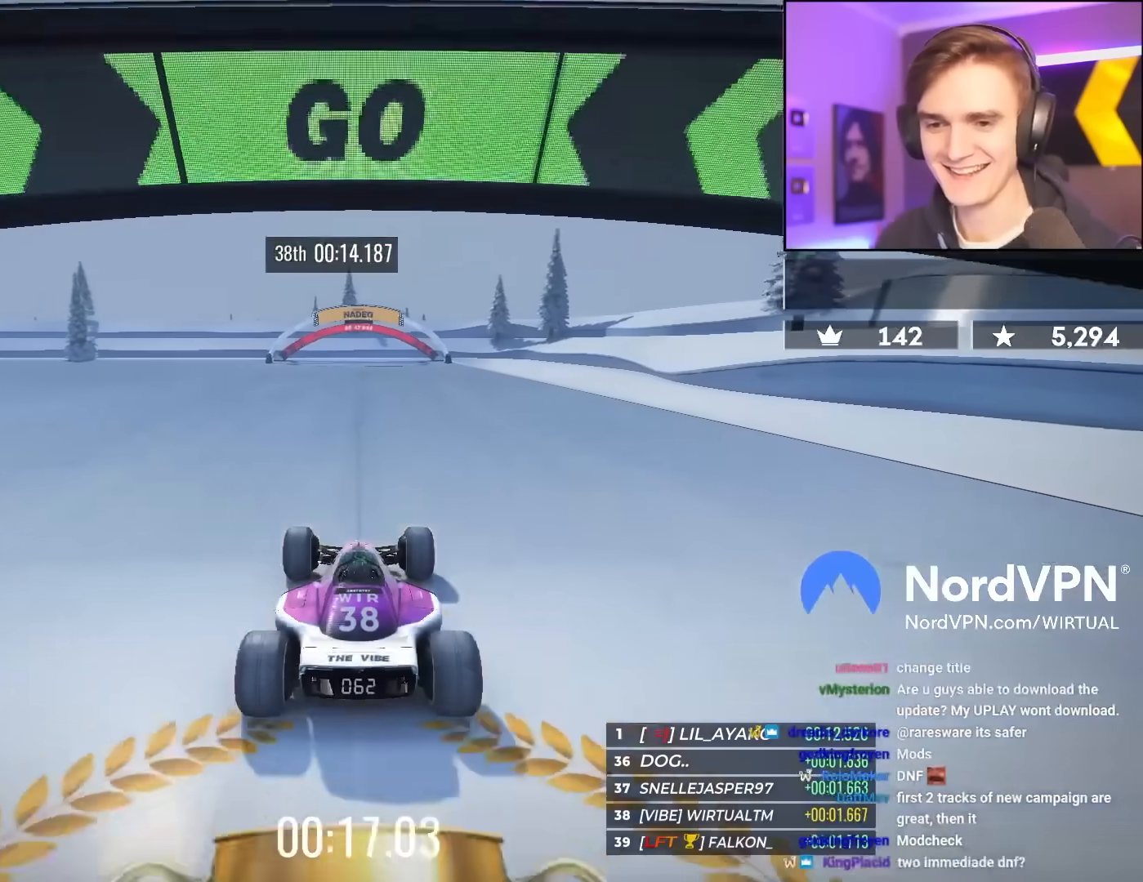
{"keys": ["up"], "events": []}
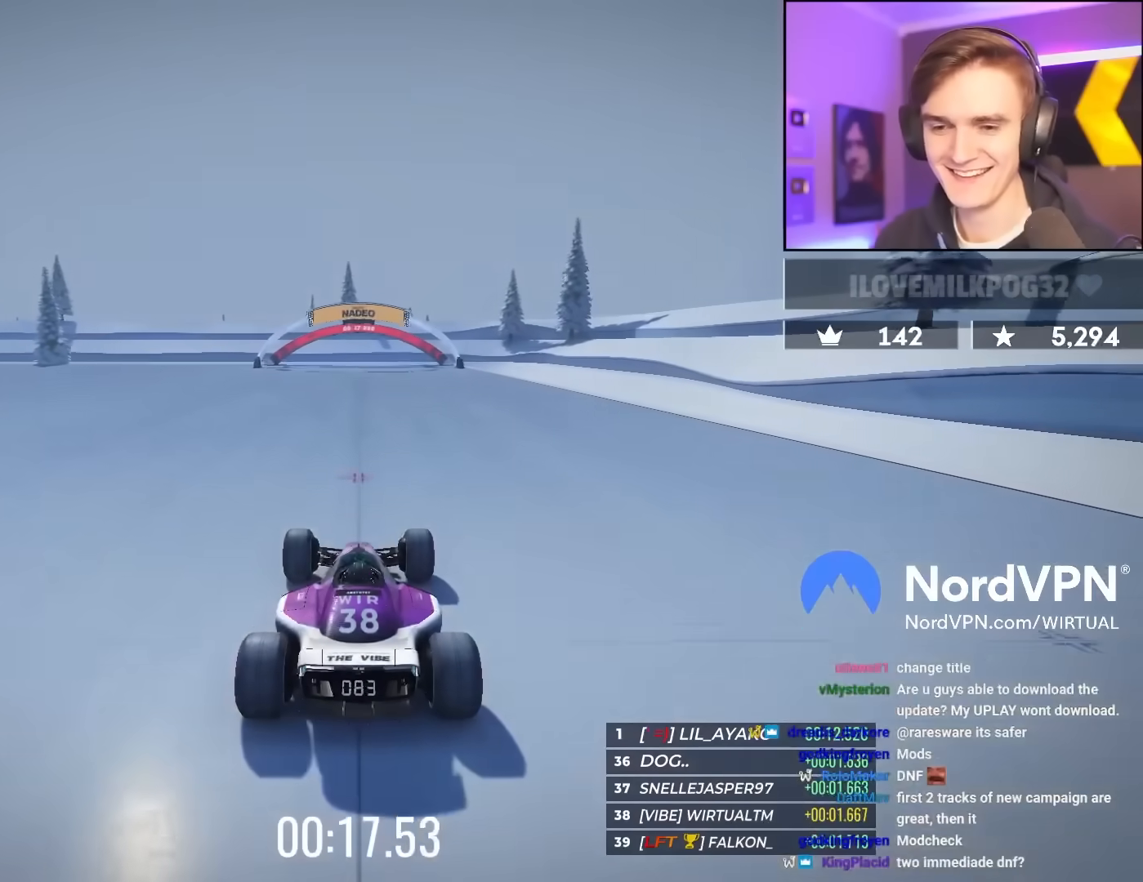
{"keys": ["up"], "events": []}
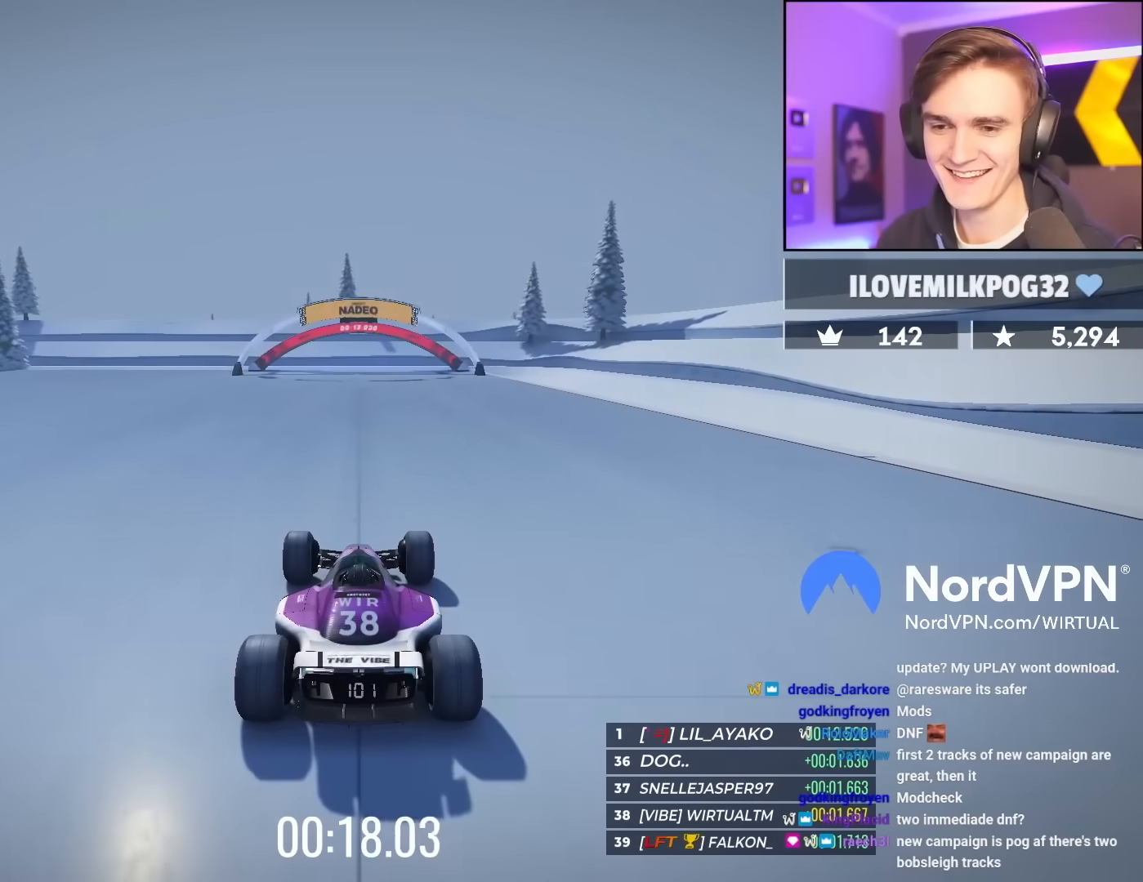
{"keys": ["up"], "events": []}
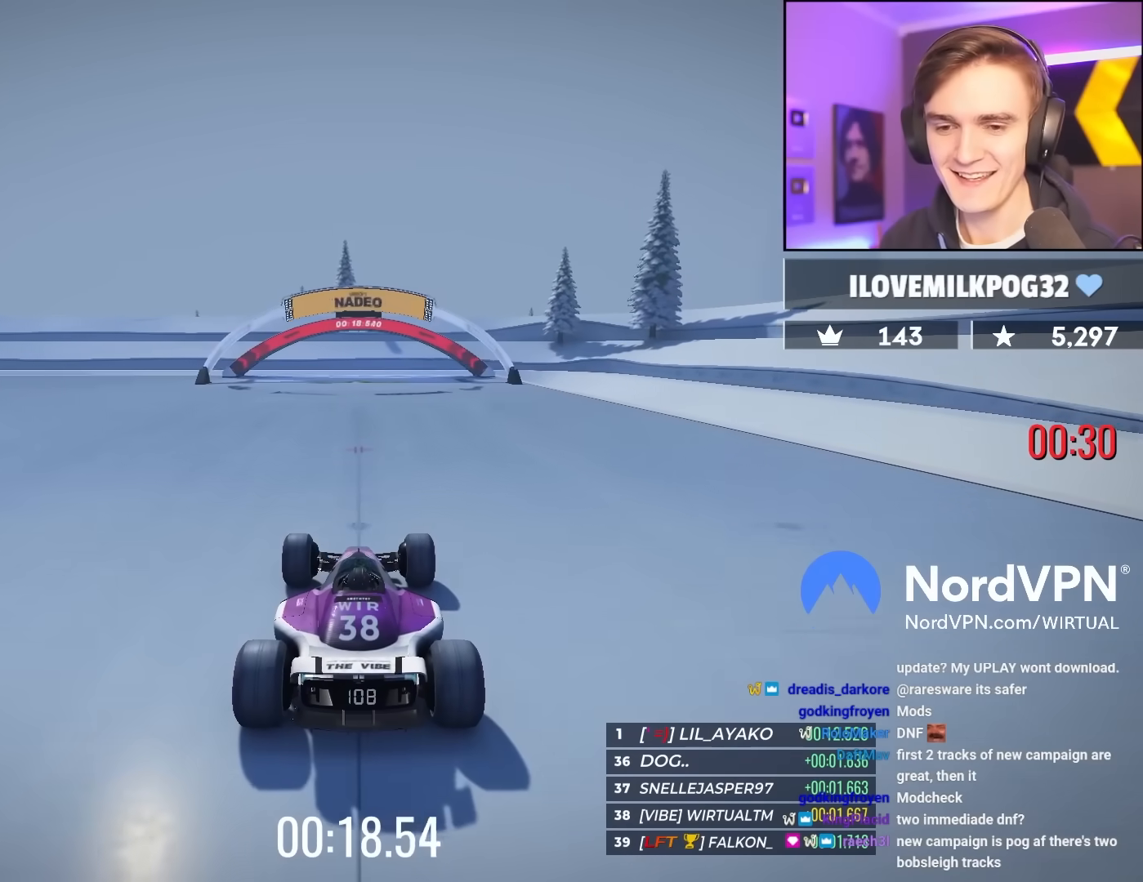
{"keys": ["up"], "events": []}
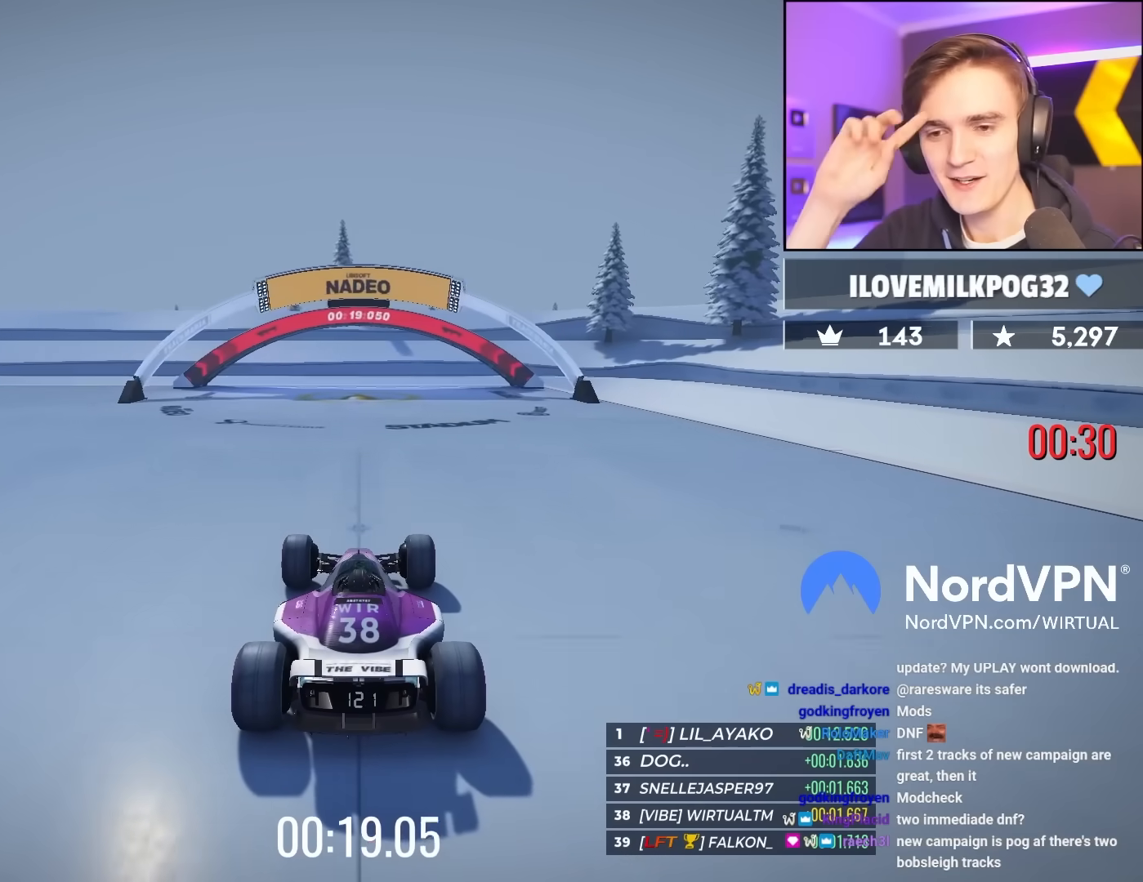
{"keys": ["up"], "events": []}
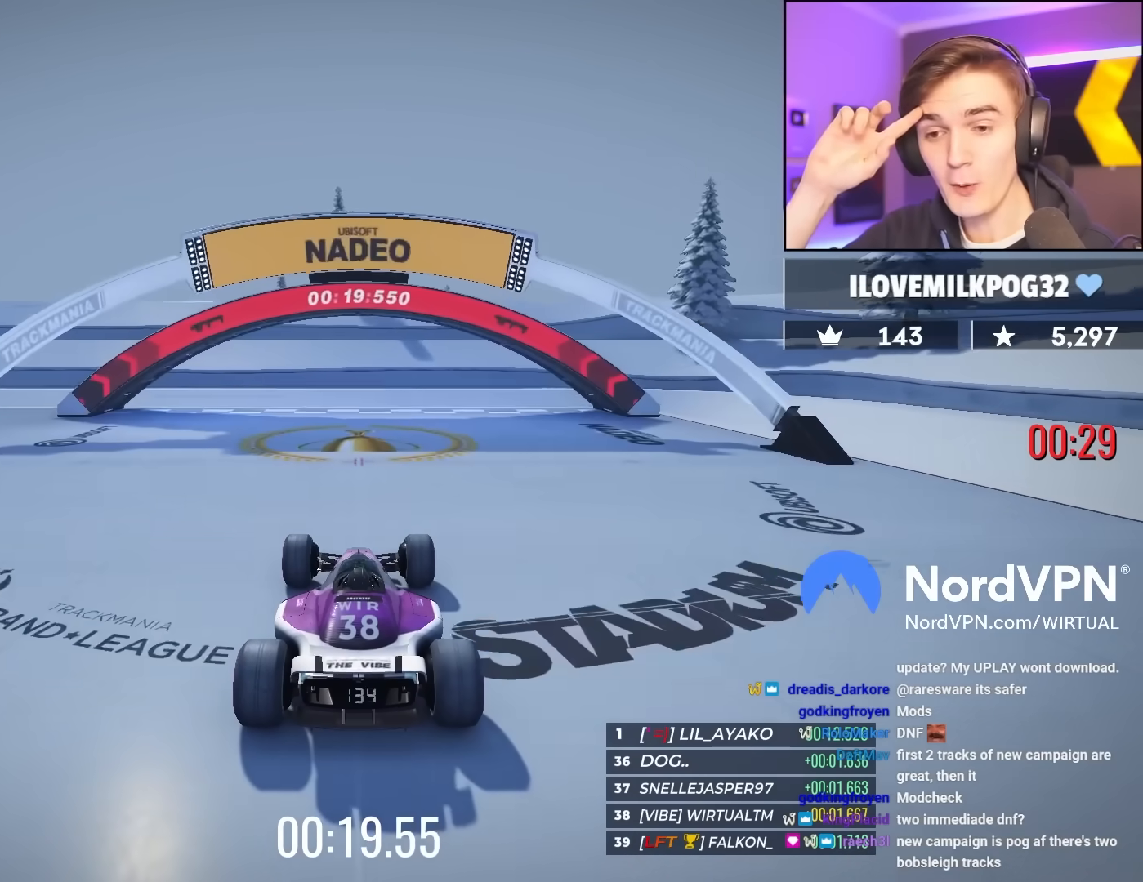
{"keys": ["up"], "events": []}
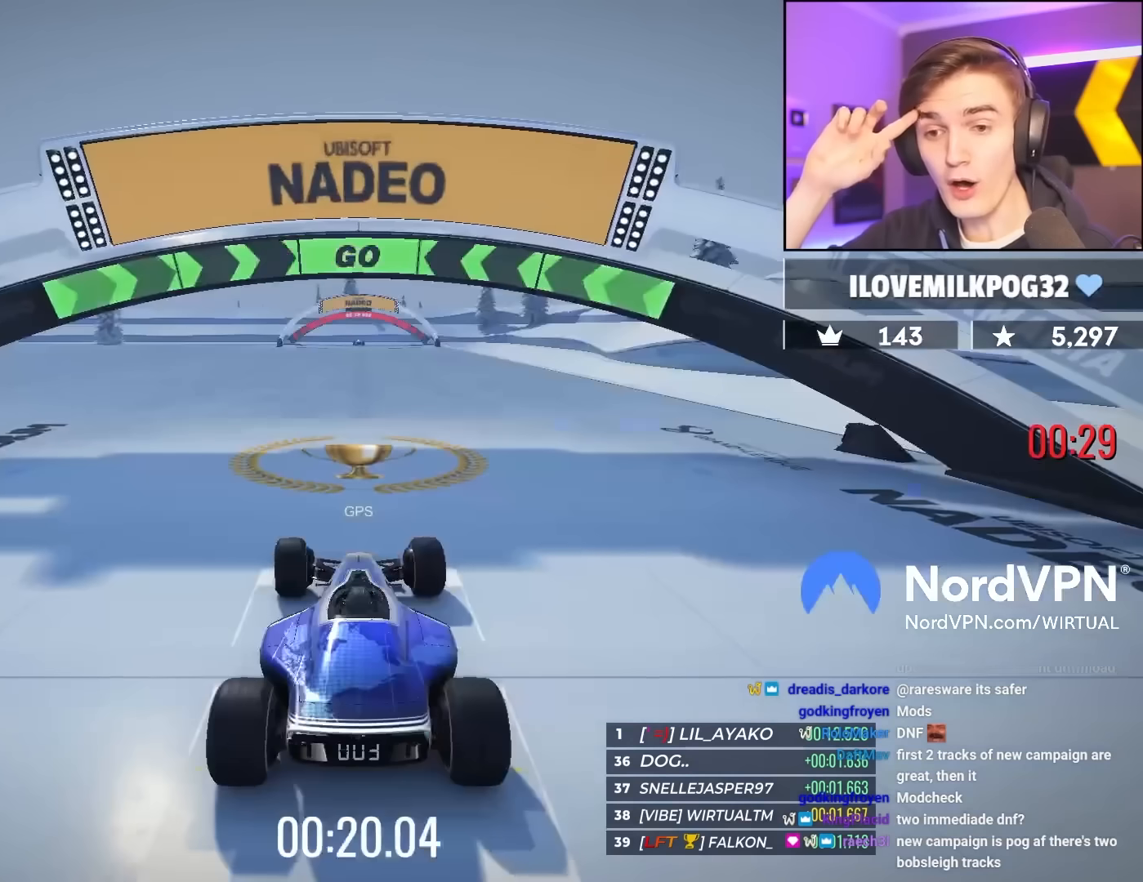
{"keys": ["up"], "events": []}
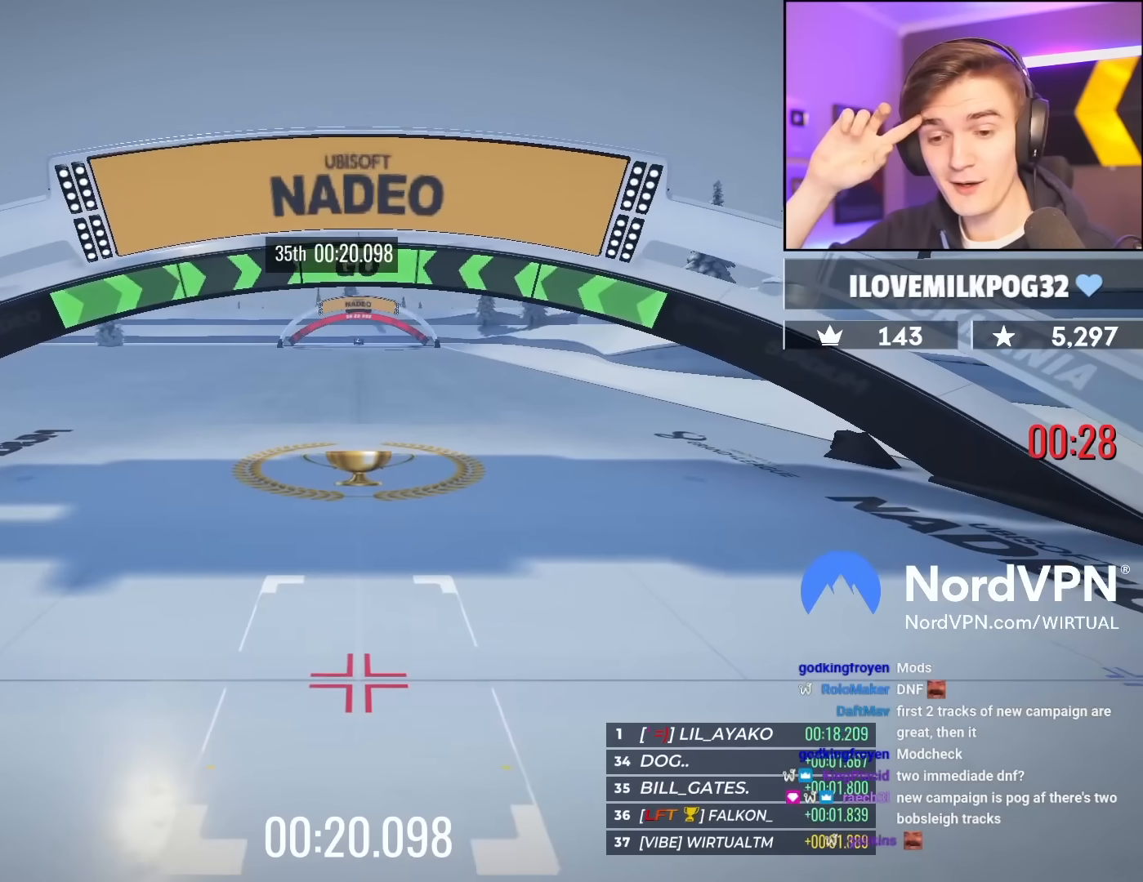
{"keys": [], "events": [[83, "up", "up"]]}
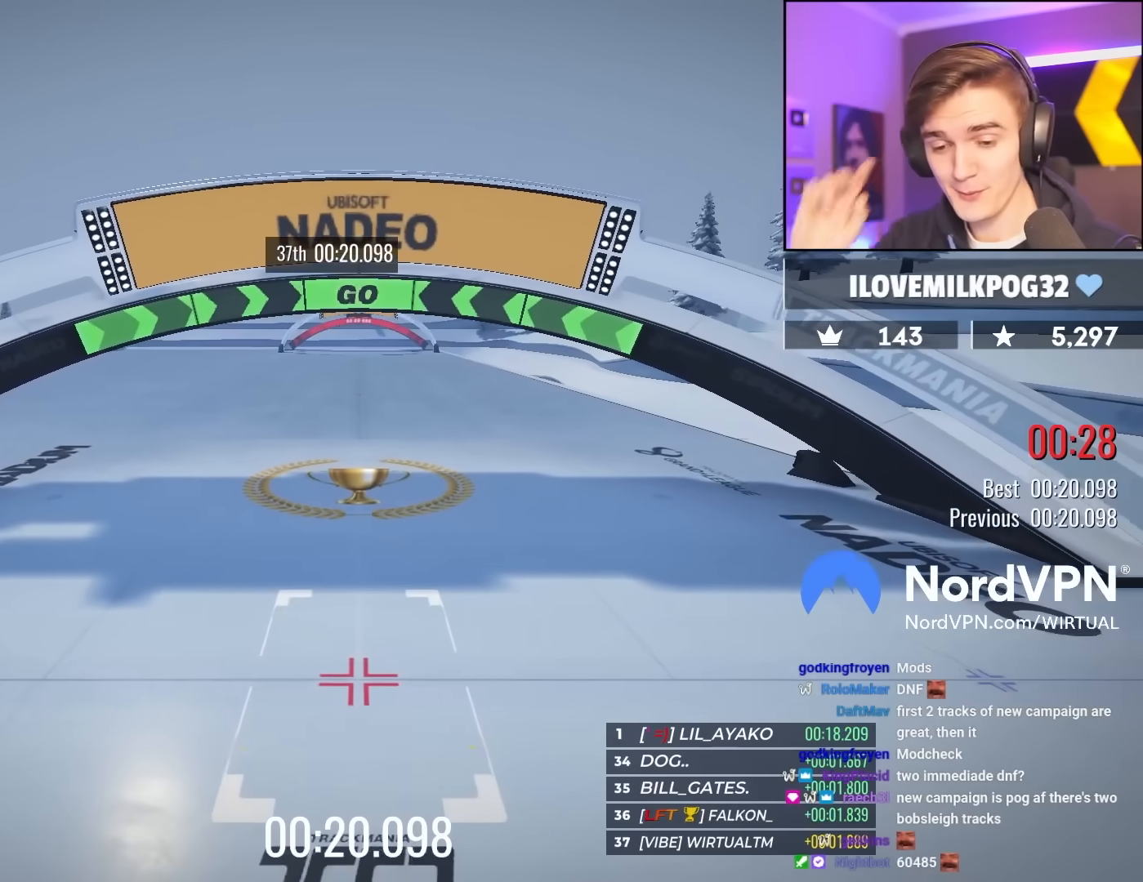
{"keys": ["brake"], "events": [[333, "brake", "down"]]}
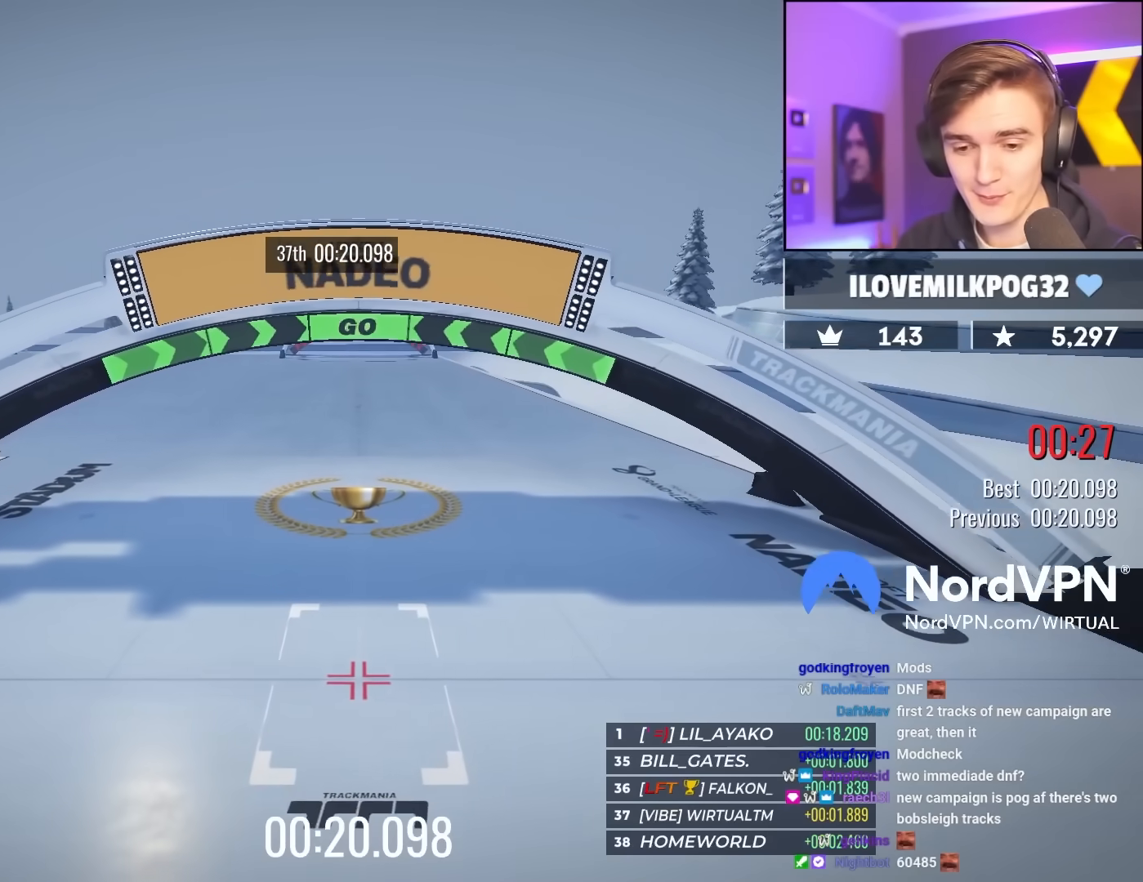
{"keys": [], "events": [[300, "brake", "up"]]}